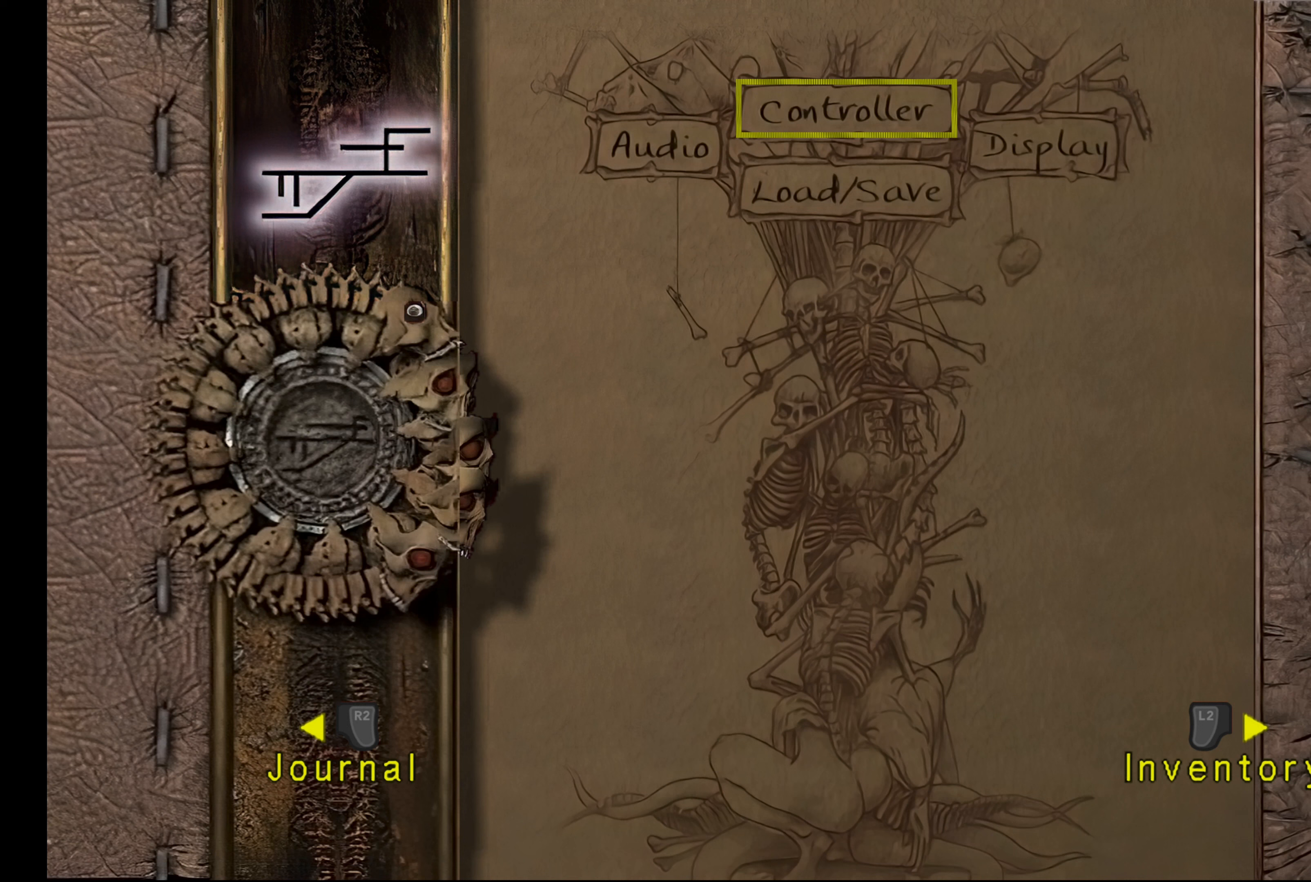
Gameplay with a controller (PlayStation layout); each line is a JSON object with the inputs held at the frame after it (dt_ms = milliseconds from this image to that frame). "events" lists button and stick changes between this image and that frame as [ms after this image, input, new state], when the widget could be followed in between. Not read: L3 R3 right_stick.
{"dt_ms": 167, "buttons": ["R2"], "left_stick": "center", "events": [[167, "R2", "down"]]}
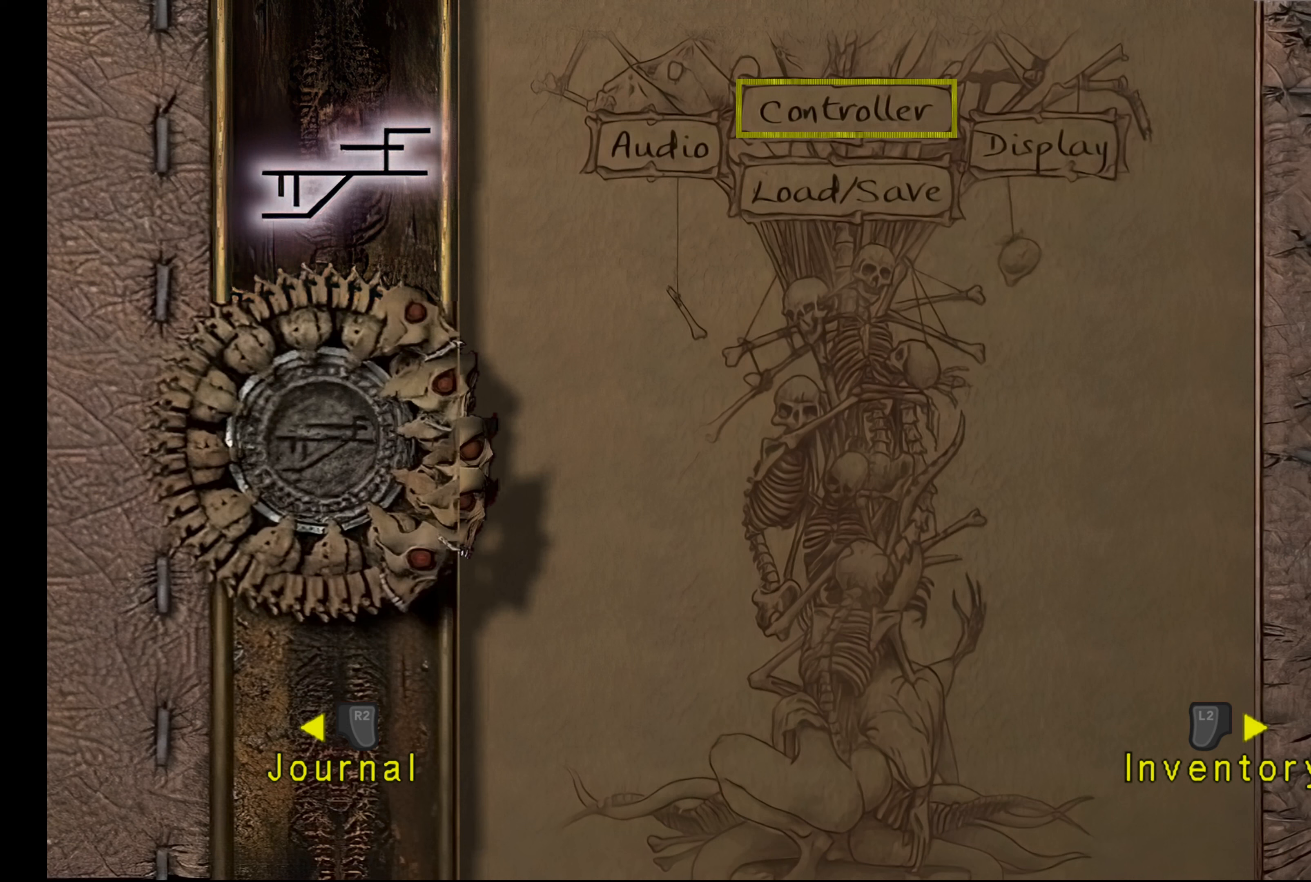
{"dt_ms": 500, "buttons": [], "left_stick": "center", "events": [[166, "R2", "up"]]}
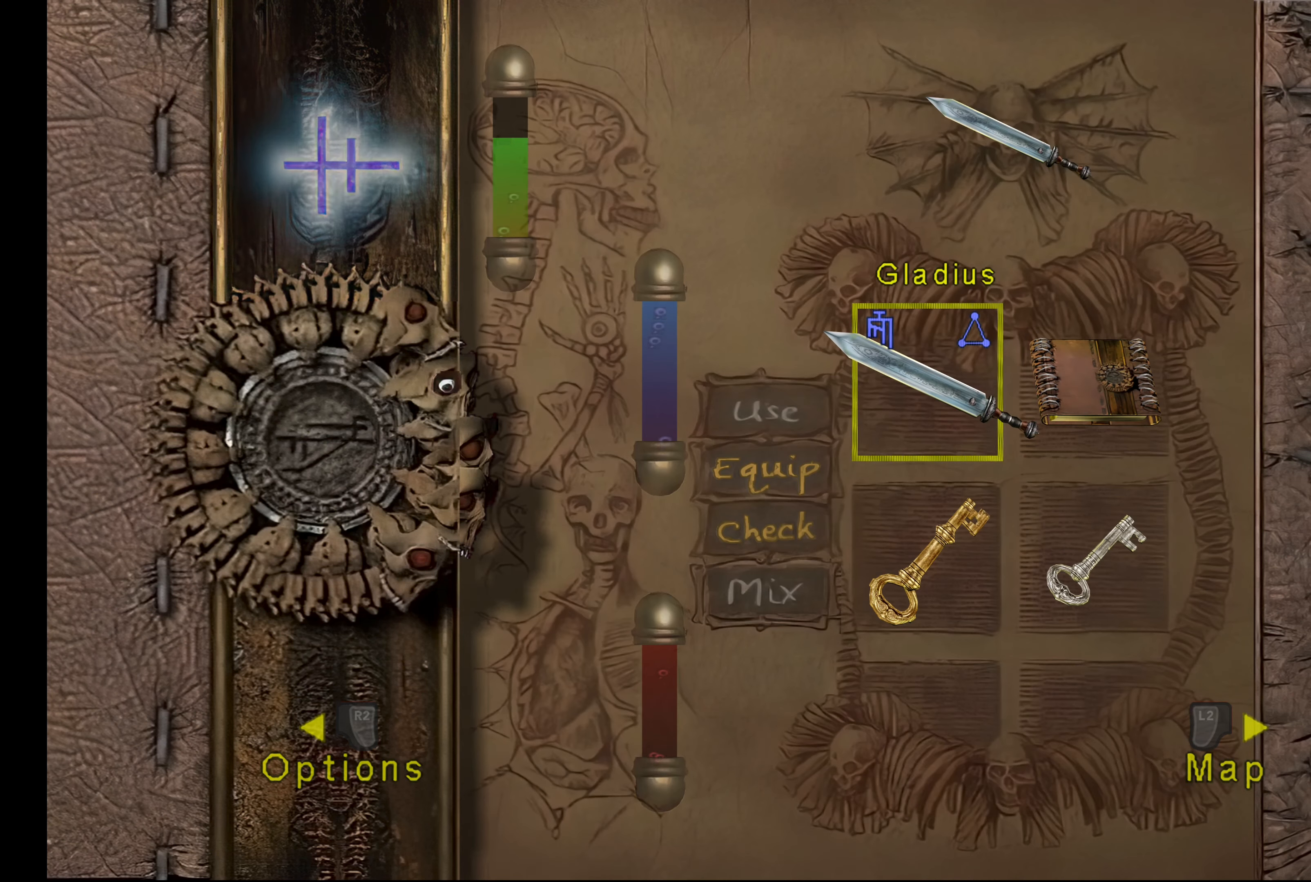
{"dt_ms": 500, "buttons": [], "left_stick": "center", "events": []}
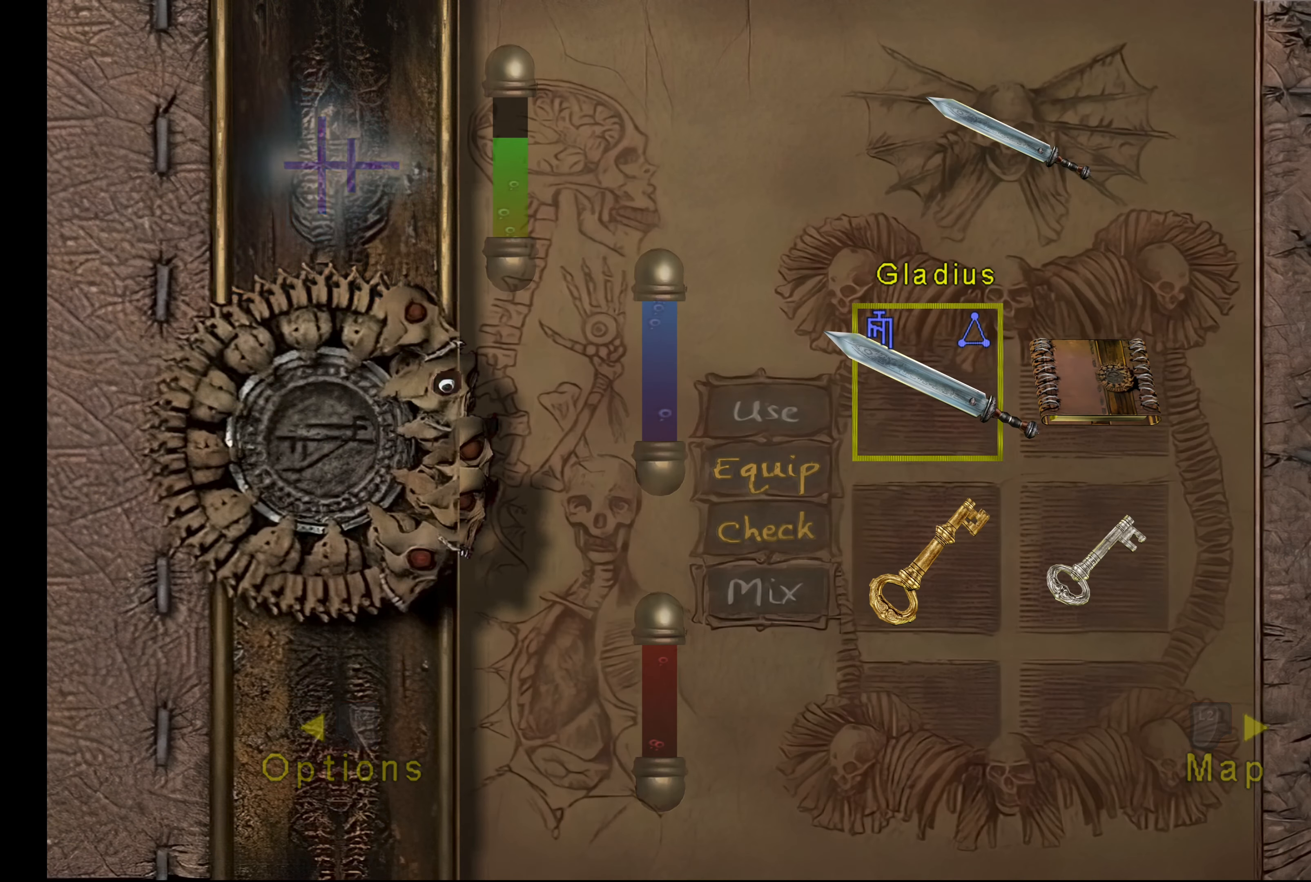
{"dt_ms": 500, "buttons": [], "left_stick": "center", "events": [[250, "DPAD_DOWN", "down"], [400, "DPAD_DOWN", "up"]]}
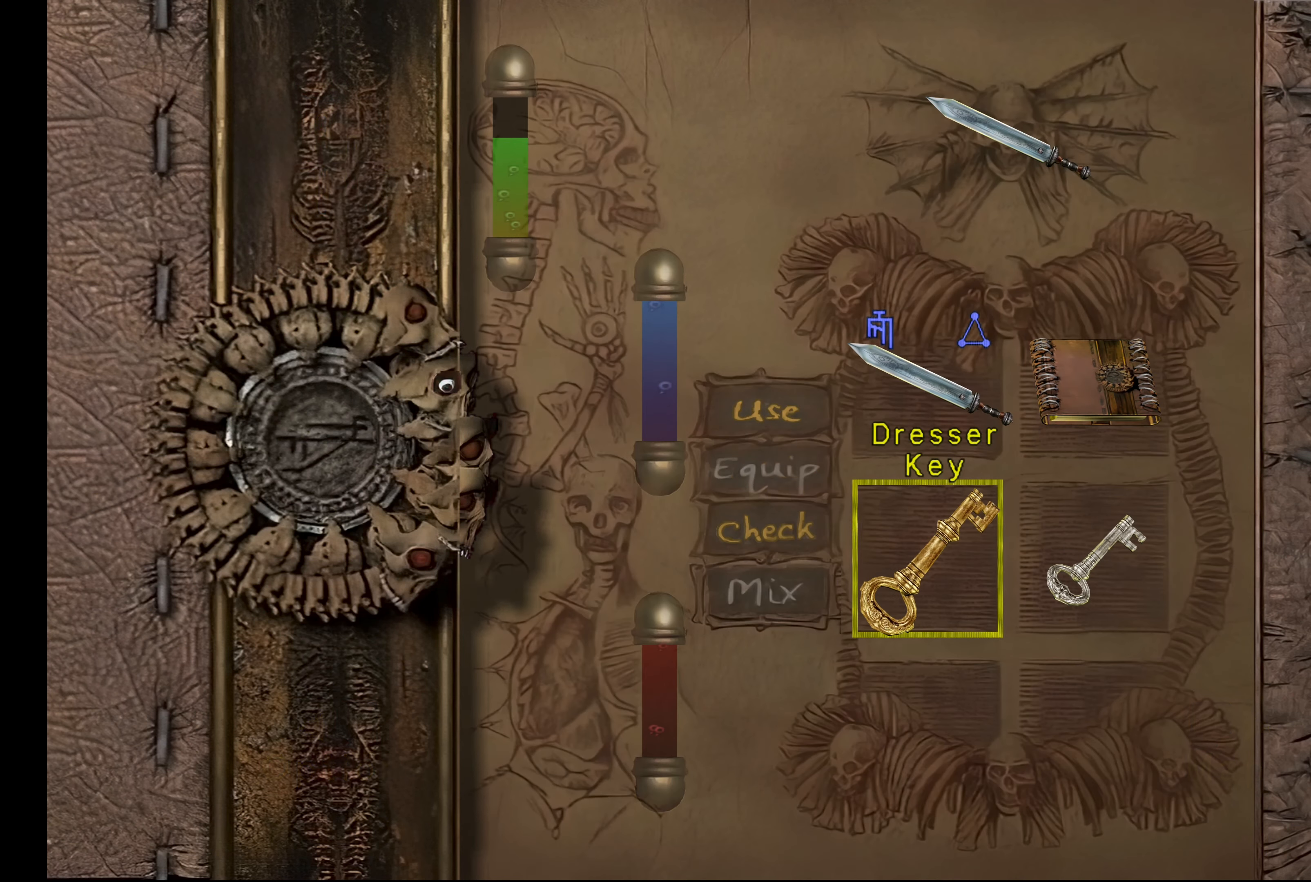
{"dt_ms": 500, "buttons": [], "left_stick": "center", "events": []}
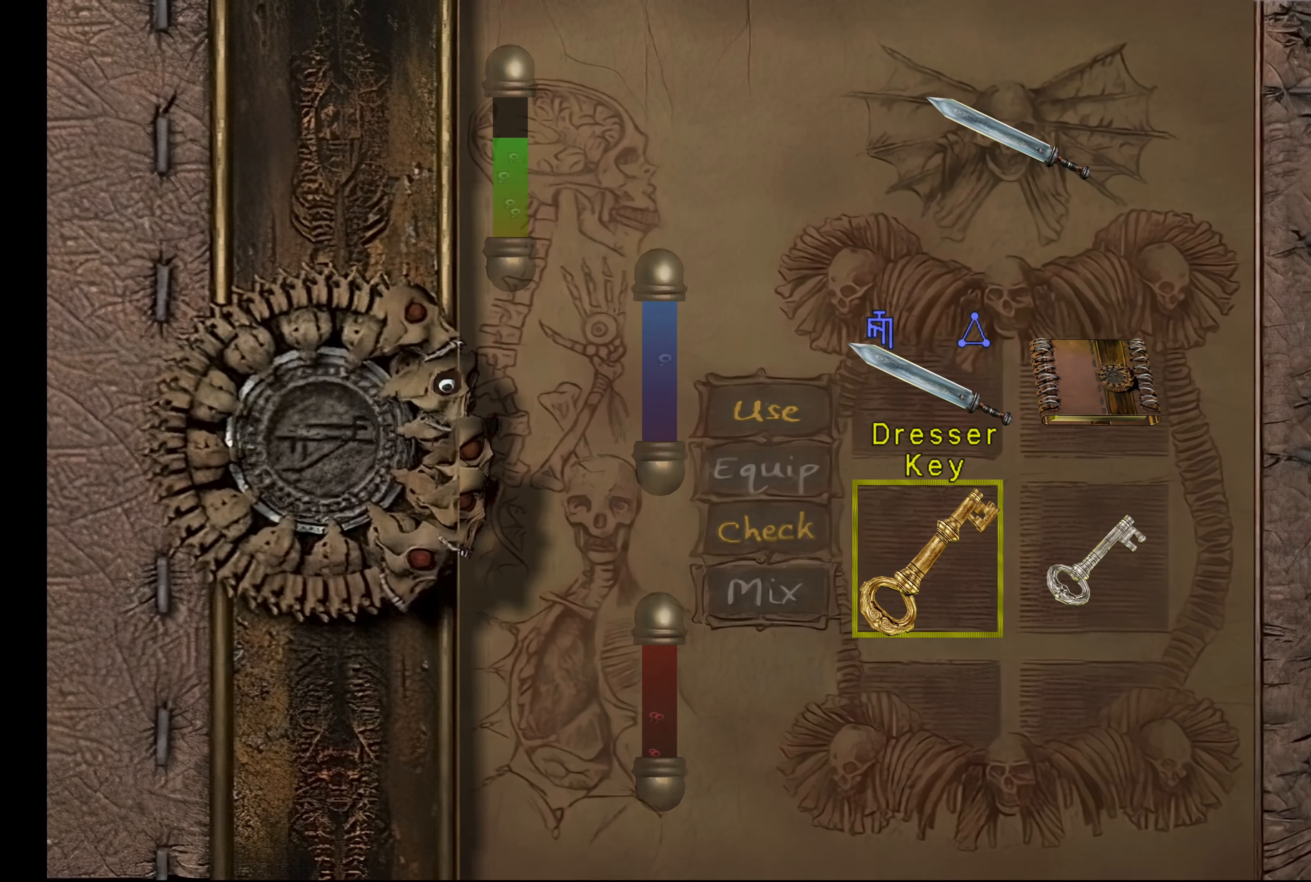
{"dt_ms": 500, "buttons": [], "left_stick": "center", "events": [[166, "DPAD_RIGHT", "down"], [316, "DPAD_RIGHT", "up"]]}
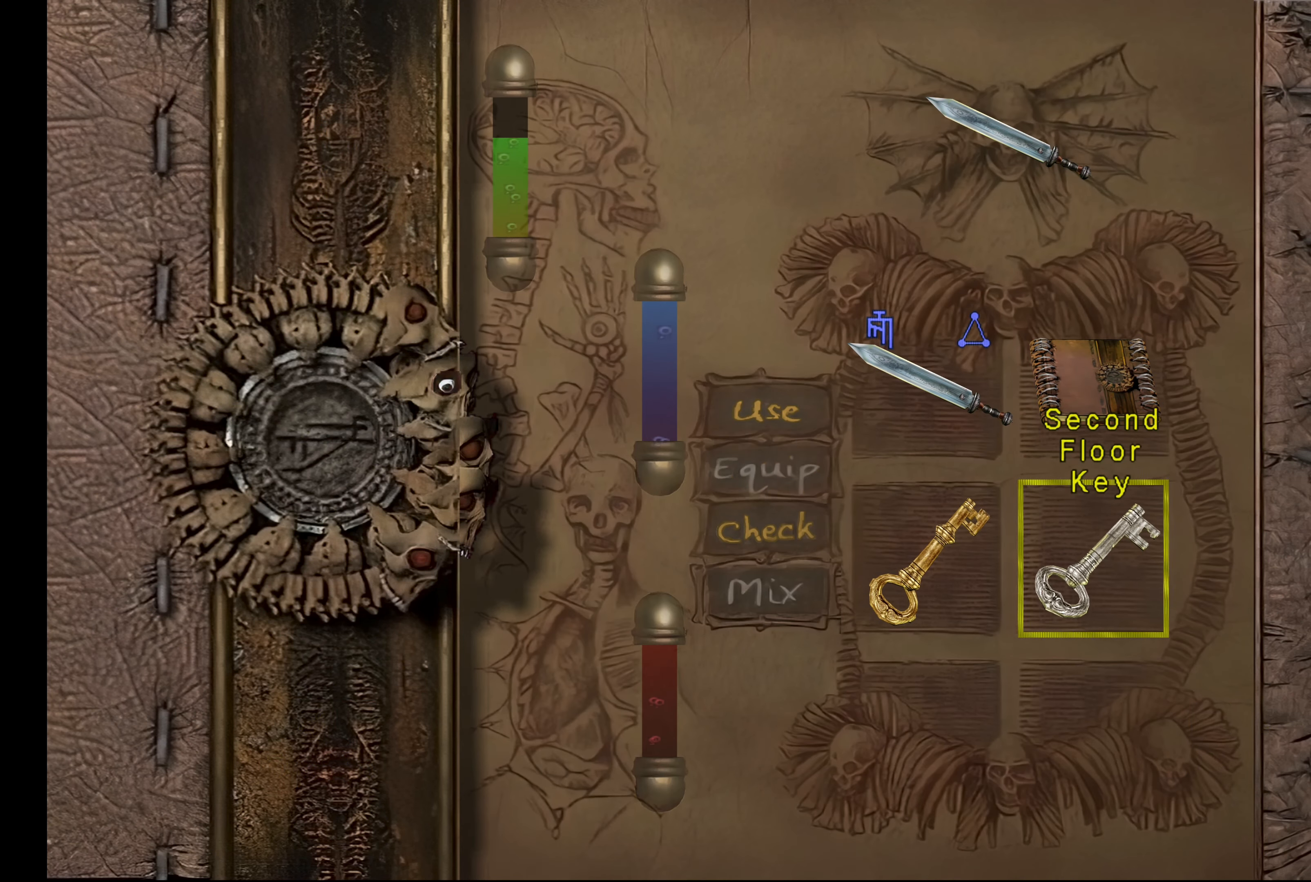
{"dt_ms": 500, "buttons": [], "left_stick": "center", "events": []}
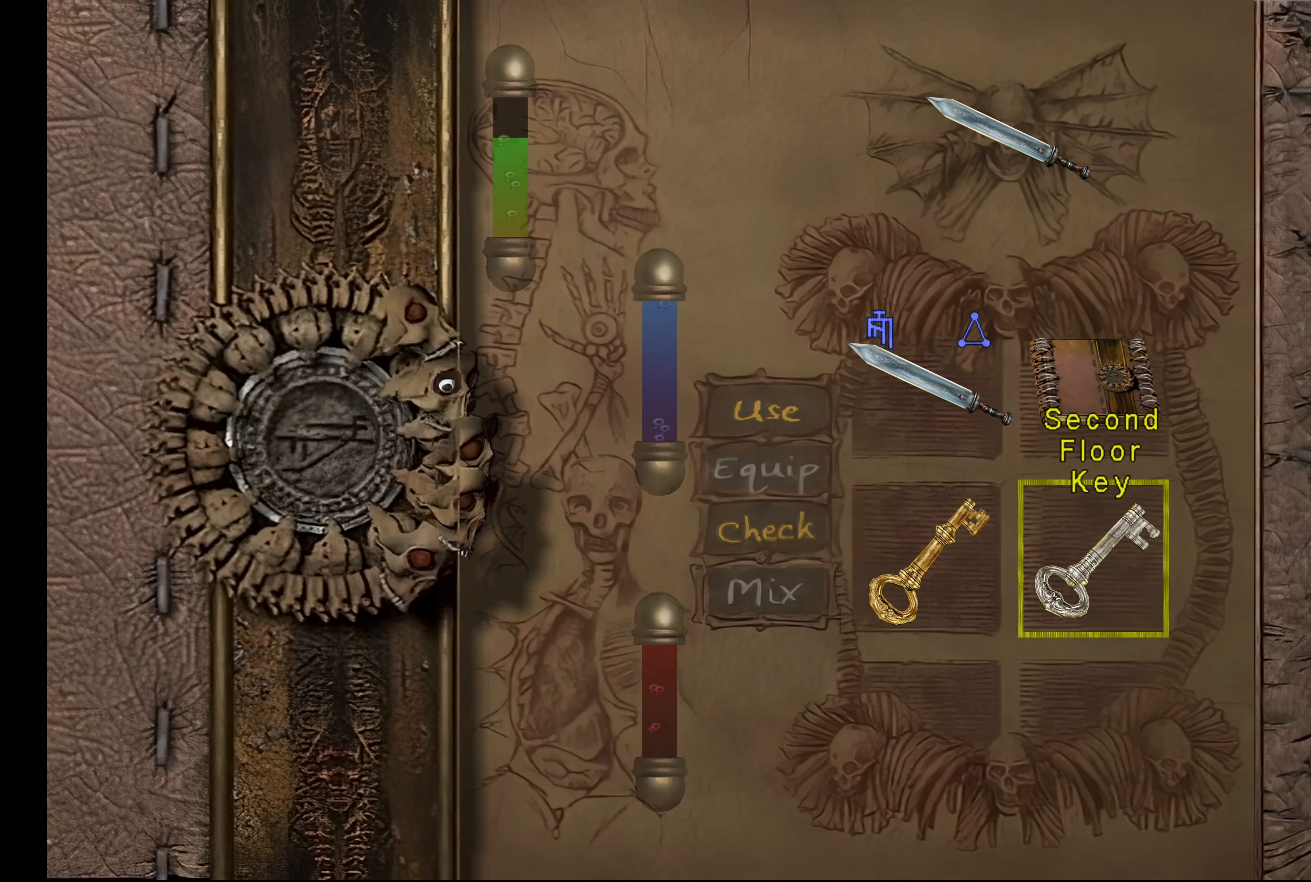
{"dt_ms": 500, "buttons": [], "left_stick": "center", "events": []}
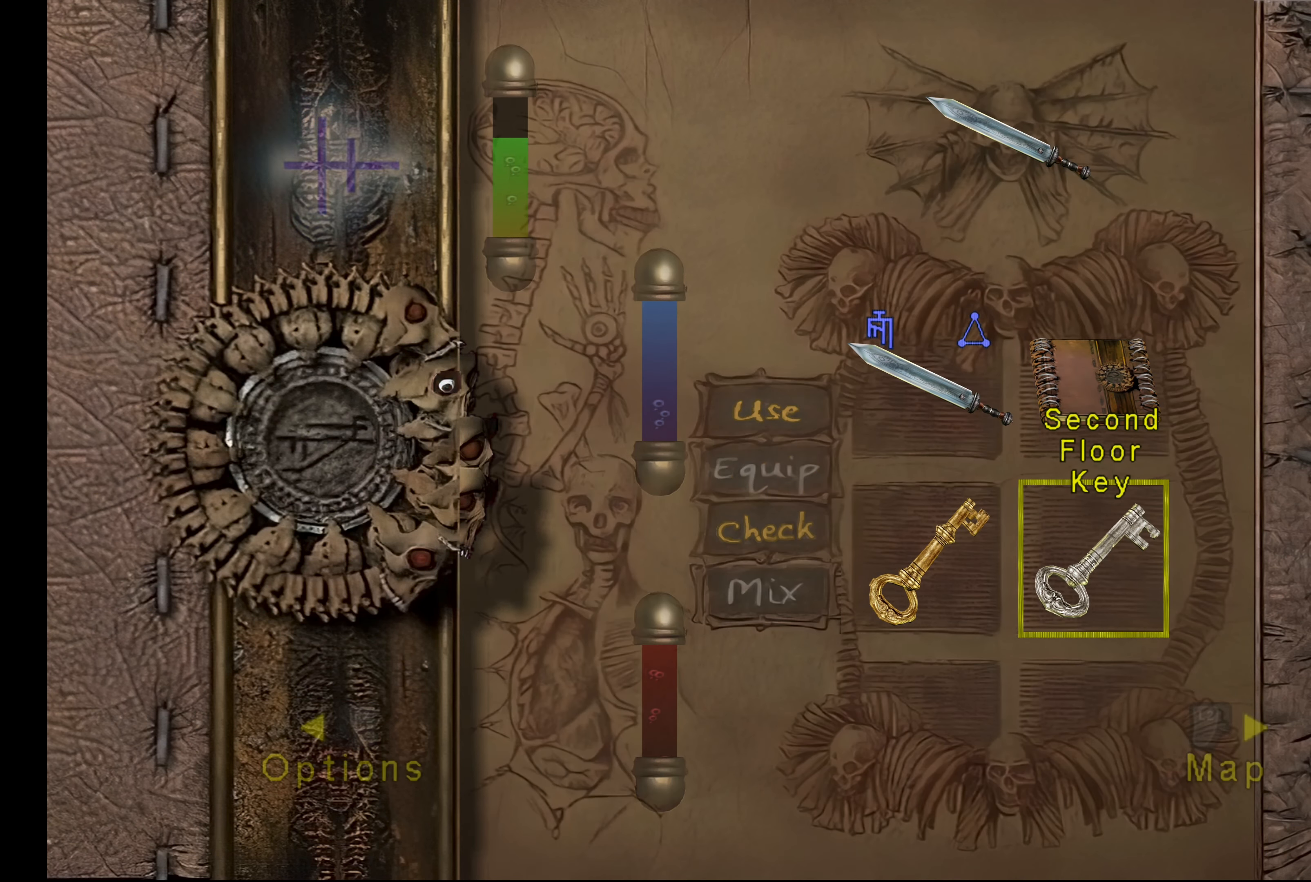
{"dt_ms": 500, "buttons": [], "left_stick": "center", "events": [[16, "CROSS", "down"], [216, "CROSS", "up"]]}
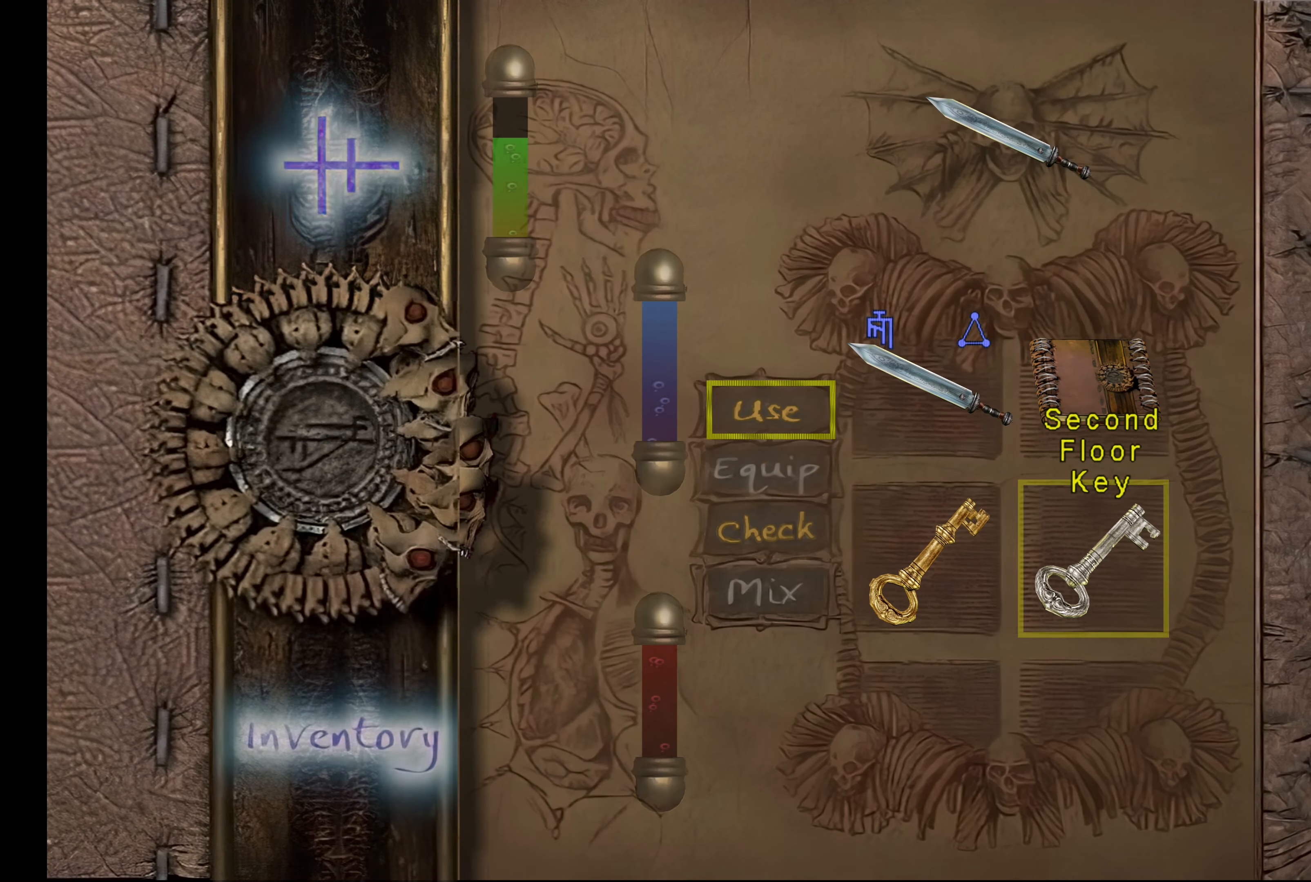
{"dt_ms": 500, "buttons": [], "left_stick": "center", "events": [[266, "CROSS", "down"], [433, "CROSS", "up"]]}
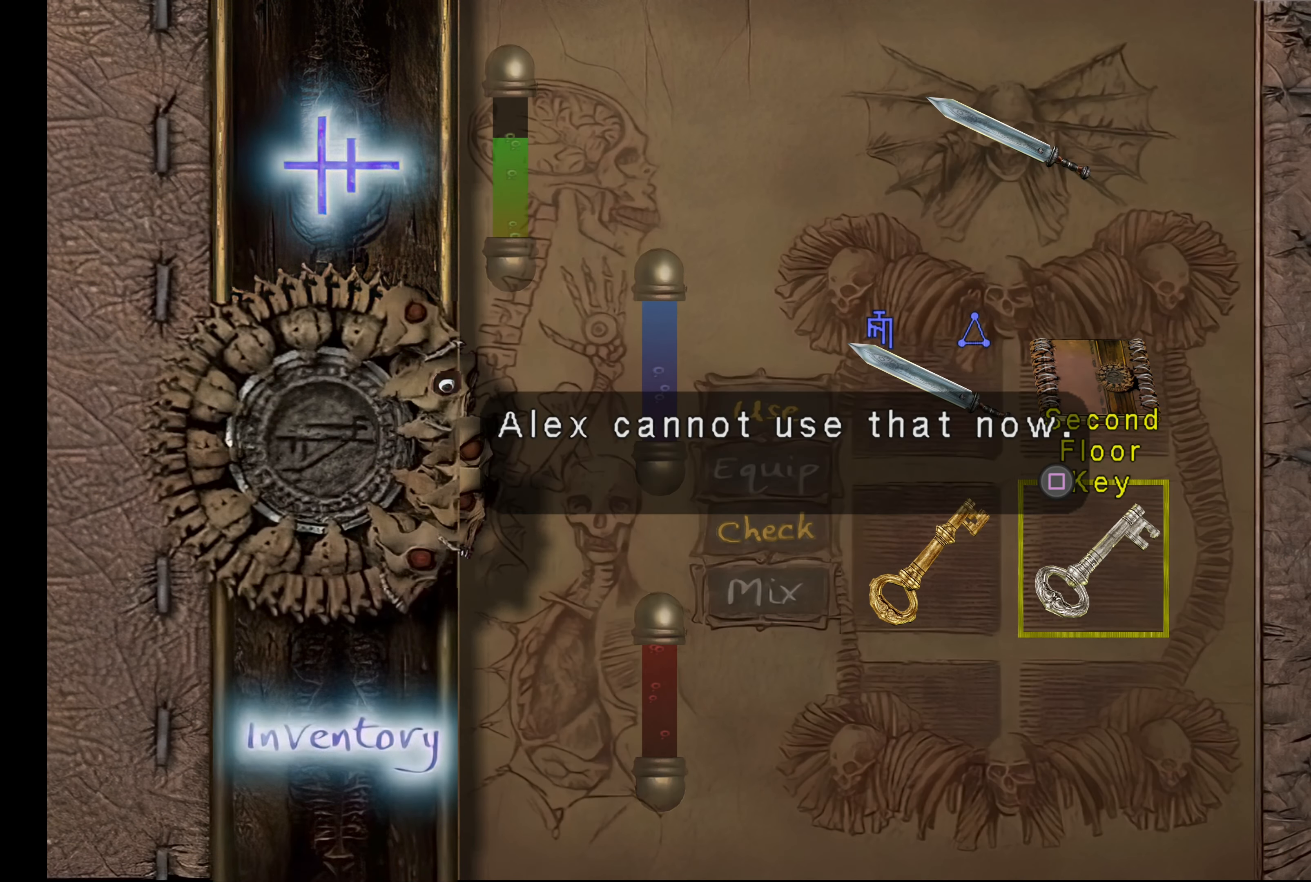
{"dt_ms": 500, "buttons": [], "left_stick": "center", "events": []}
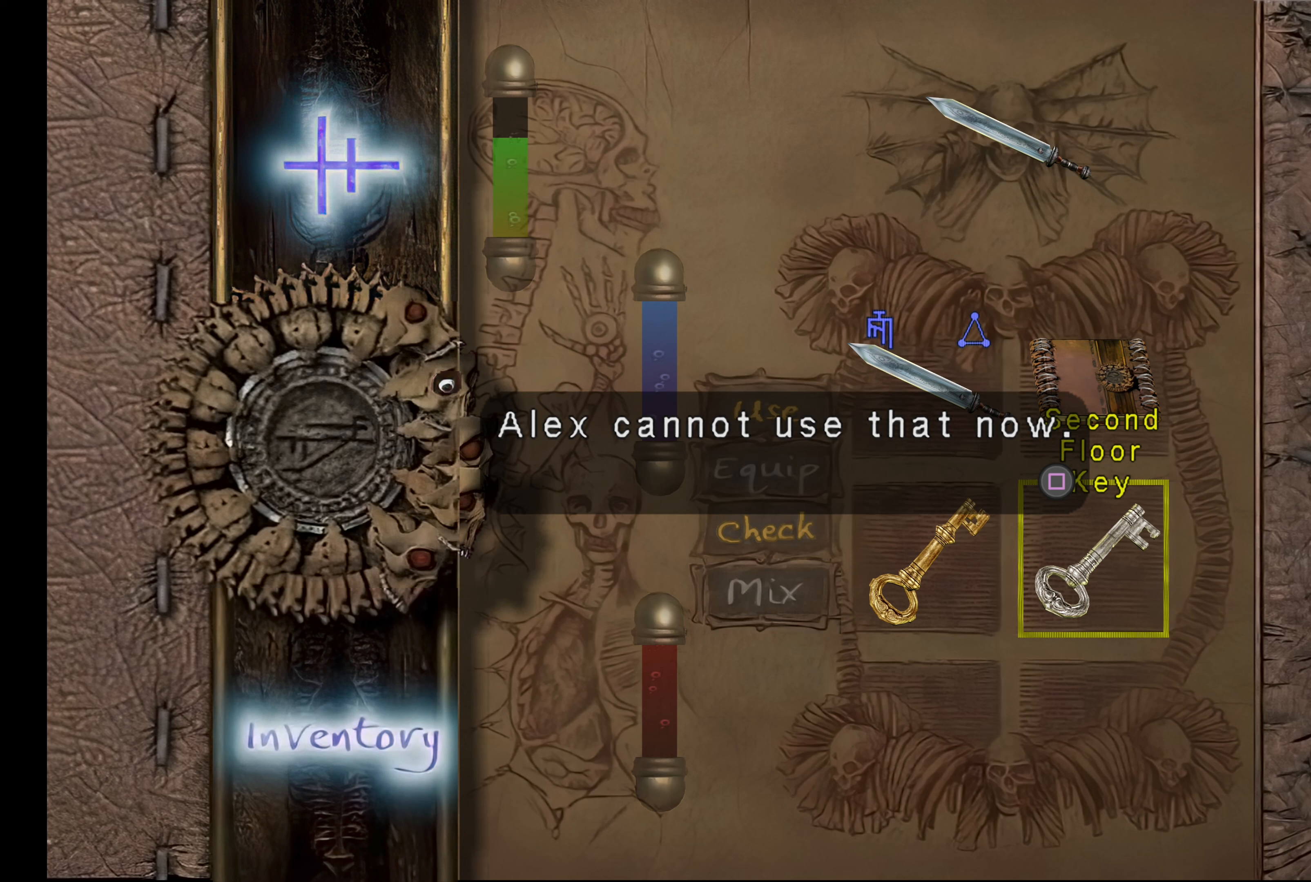
{"dt_ms": 500, "buttons": [], "left_stick": "center", "events": []}
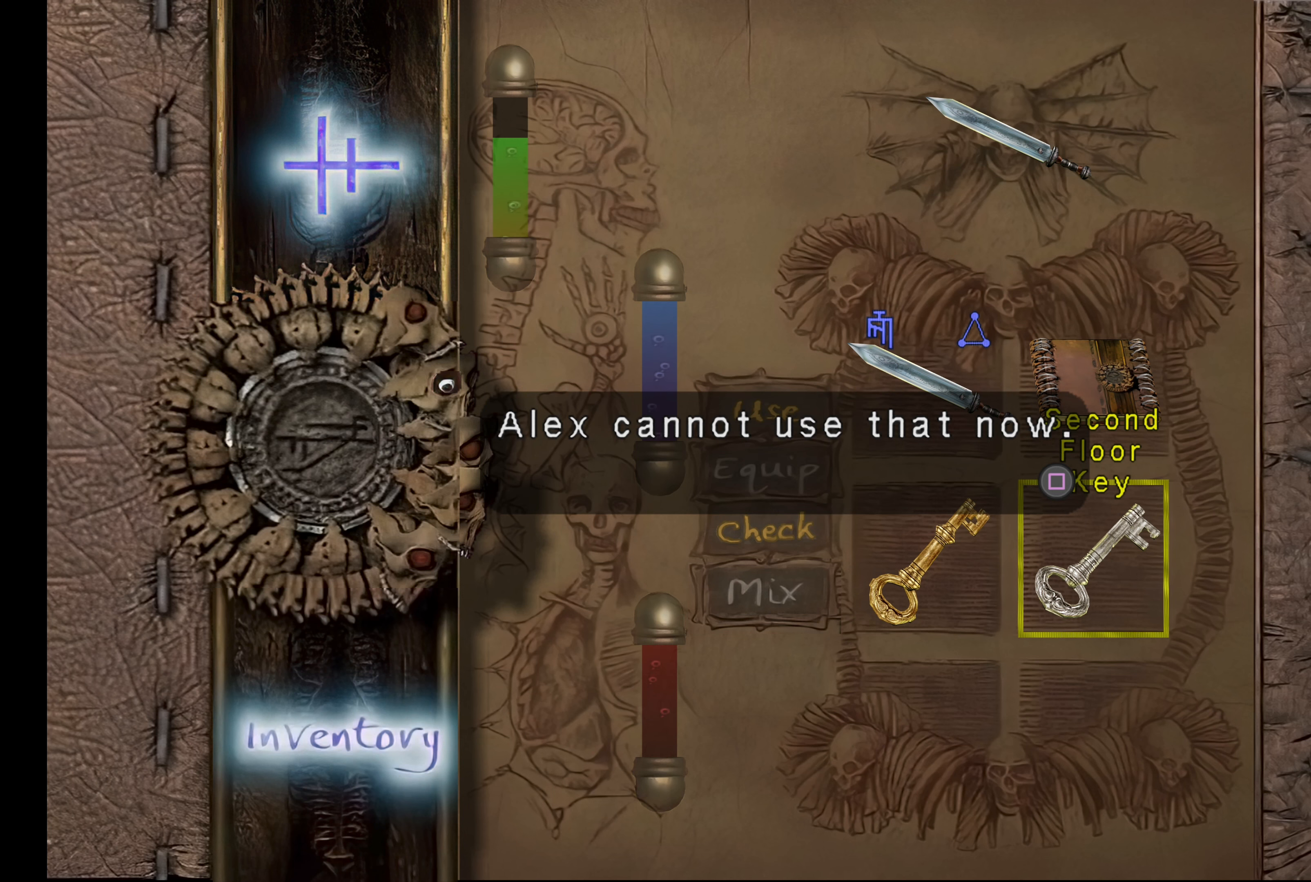
{"dt_ms": 500, "buttons": [], "left_stick": "center", "events": []}
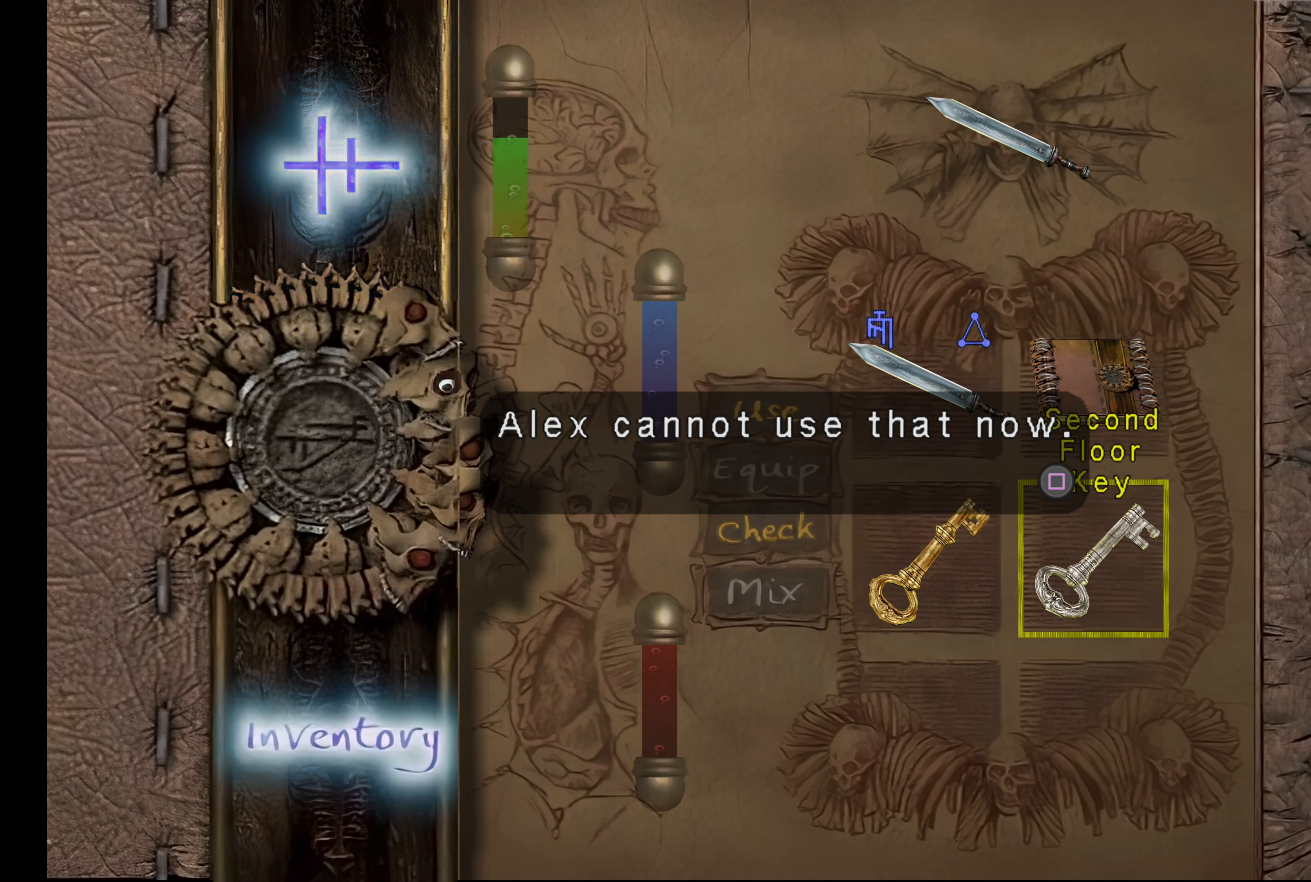
{"dt_ms": 500, "buttons": [], "left_stick": "center", "events": [[50, "CROSS", "down"], [233, "CROSS", "up"]]}
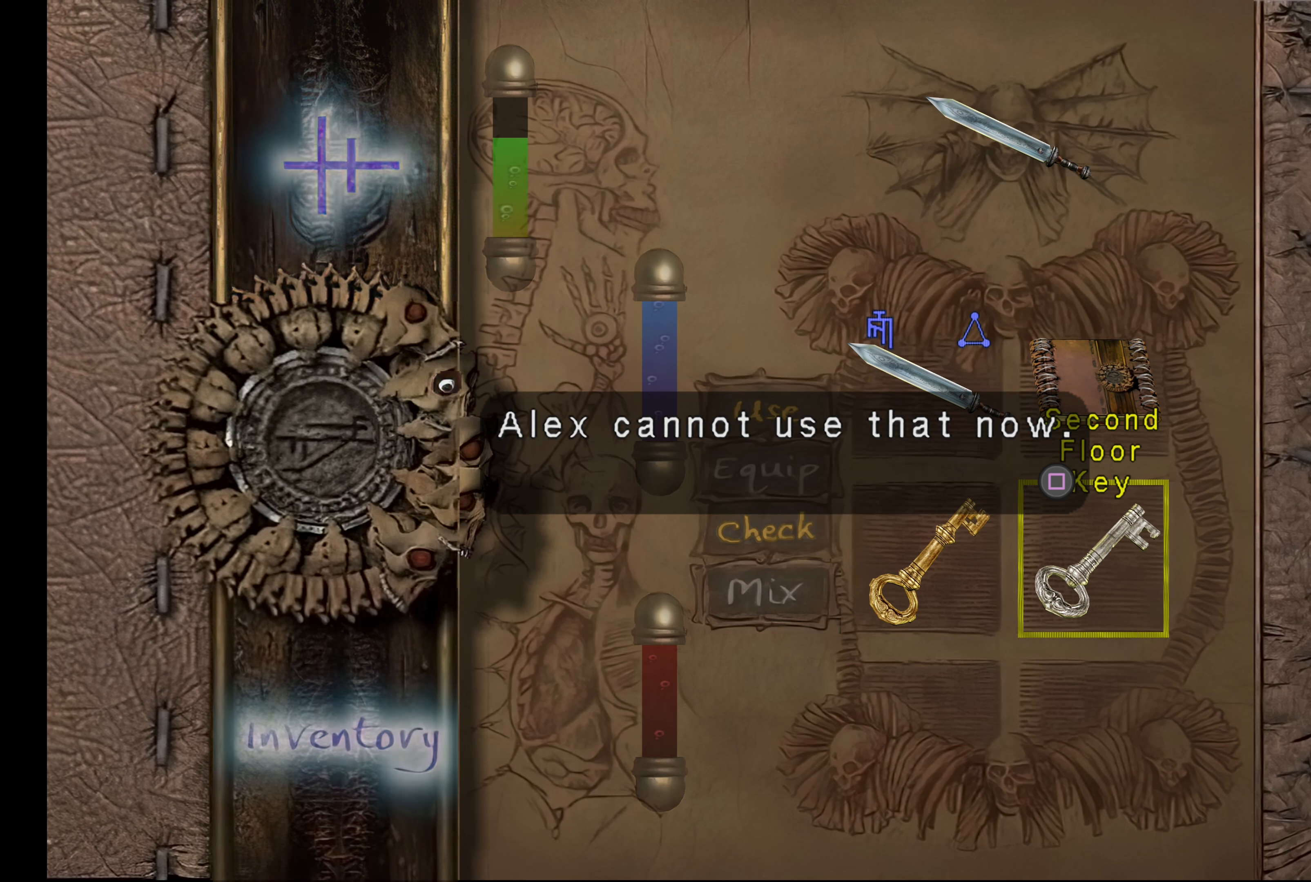
{"dt_ms": 500, "buttons": [], "left_stick": "center", "events": [[117, "SQUARE", "down"], [283, "SQUARE", "up"]]}
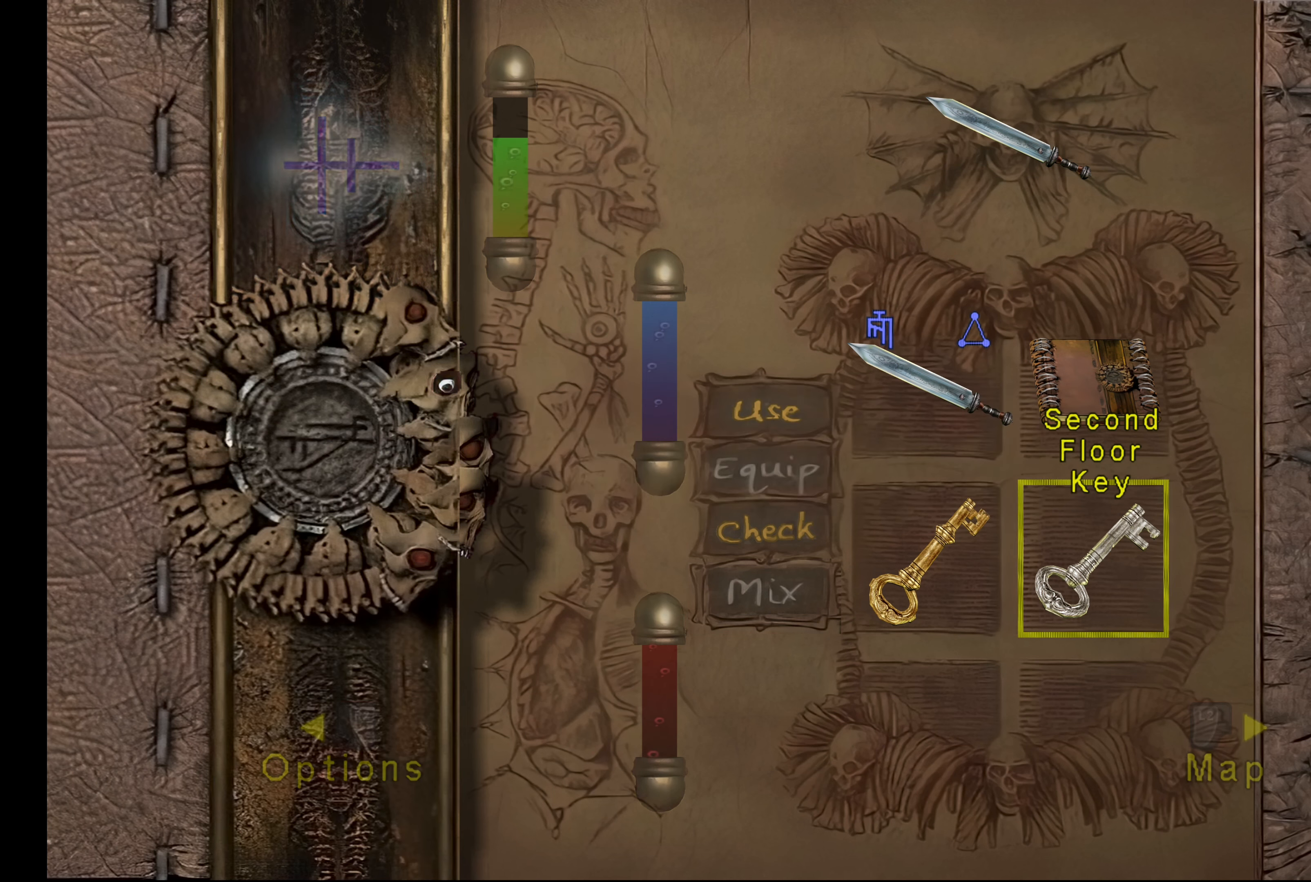
{"dt_ms": 500, "buttons": [], "left_stick": "center", "events": [[367, "DPAD_LEFT", "down"], [467, "DPAD_LEFT", "up"]]}
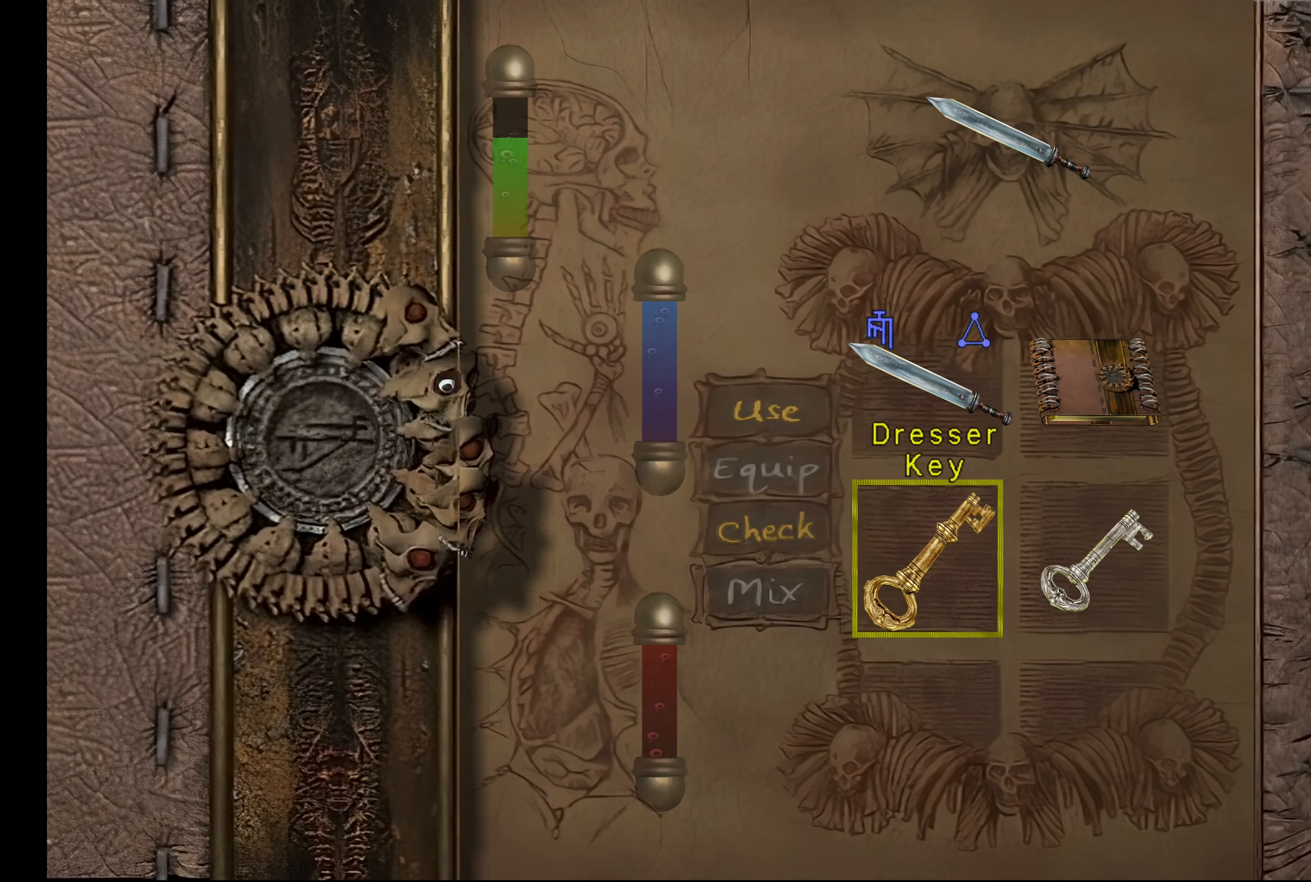
{"dt_ms": 500, "buttons": [], "left_stick": "center", "events": [[333, "CROSS", "down"], [500, "CROSS", "up"]]}
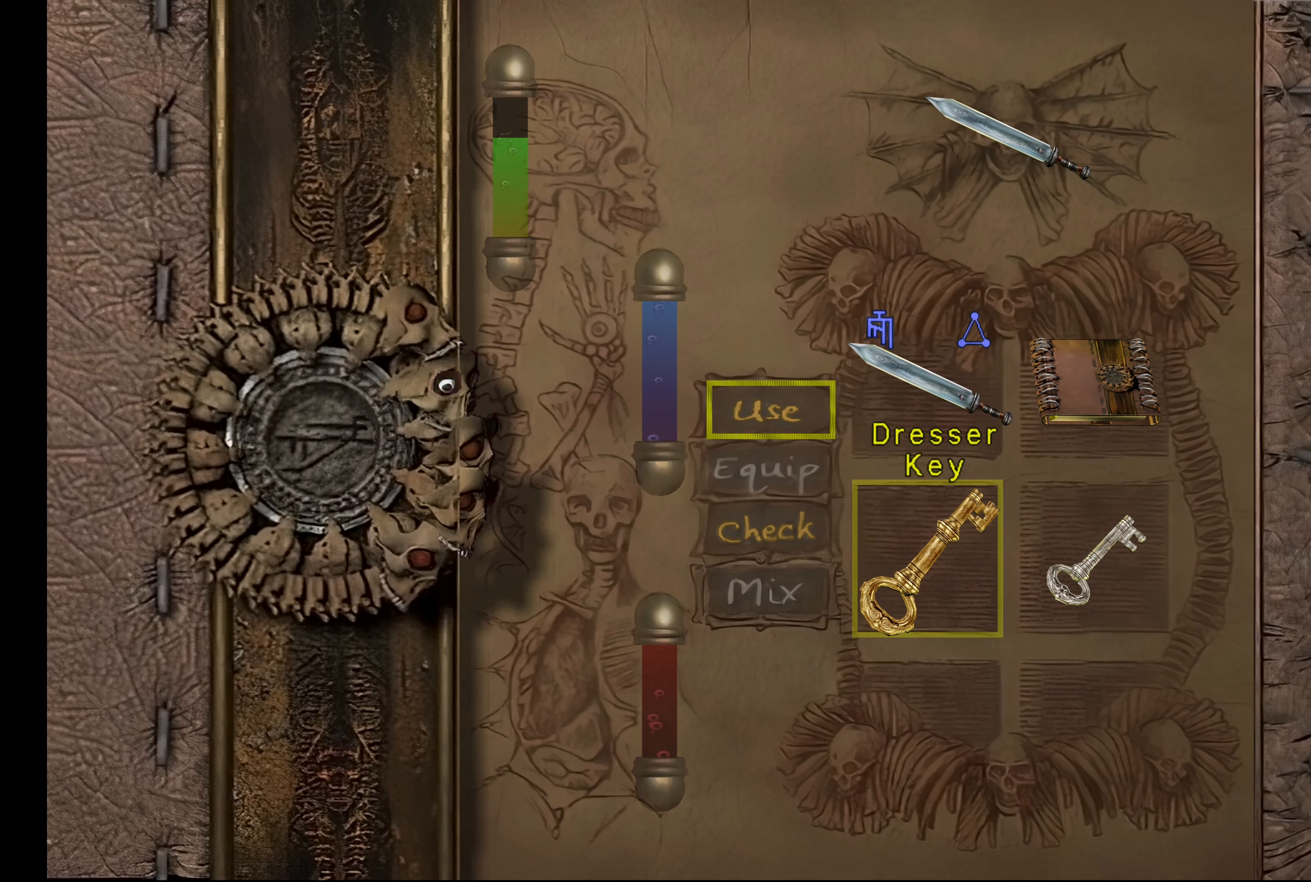
{"dt_ms": 500, "buttons": ["CROSS"], "left_stick": "center", "events": [[483, "CROSS", "down"]]}
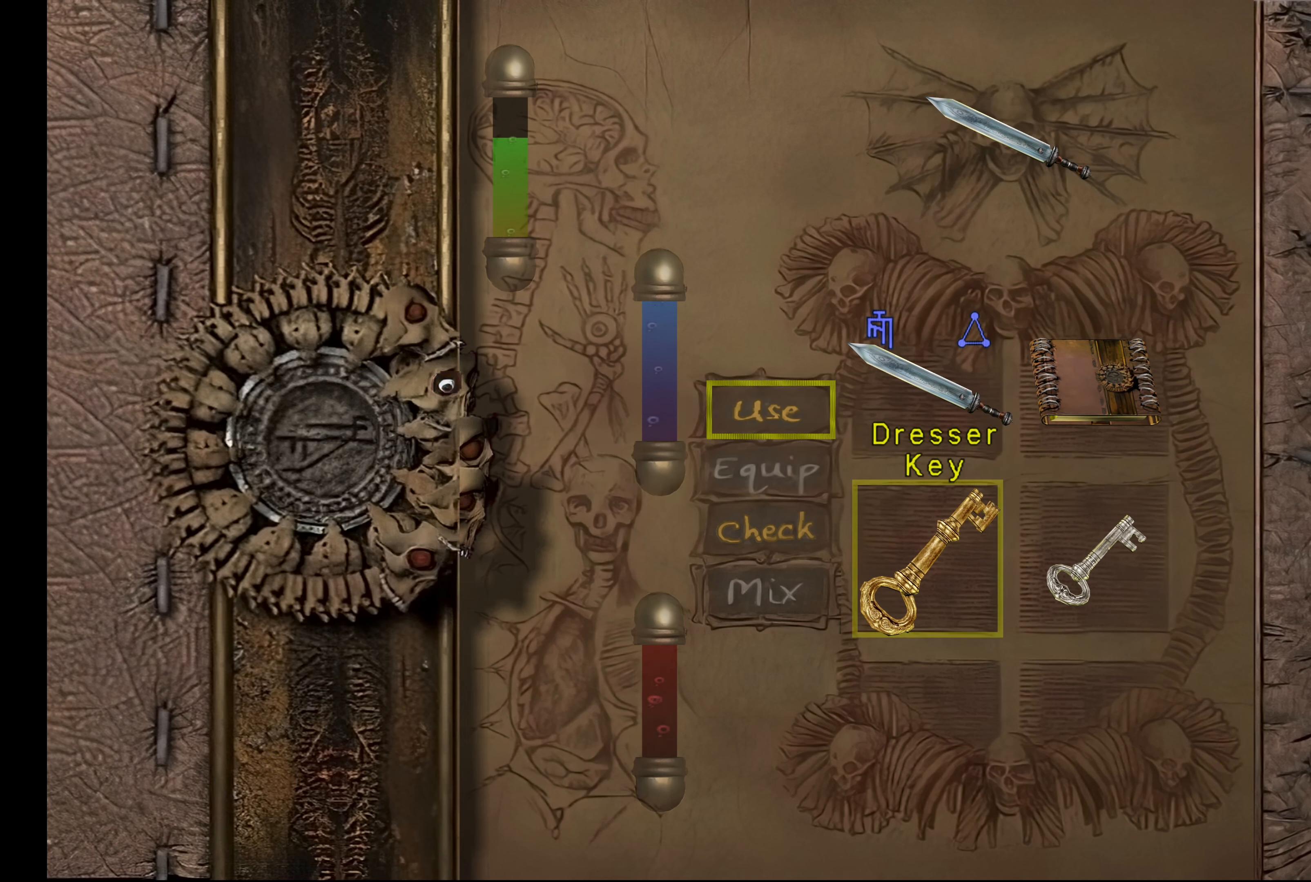
{"dt_ms": 500, "buttons": ["CROSS"], "left_stick": "center", "events": [[183, "CROSS", "up"], [450, "CROSS", "down"]]}
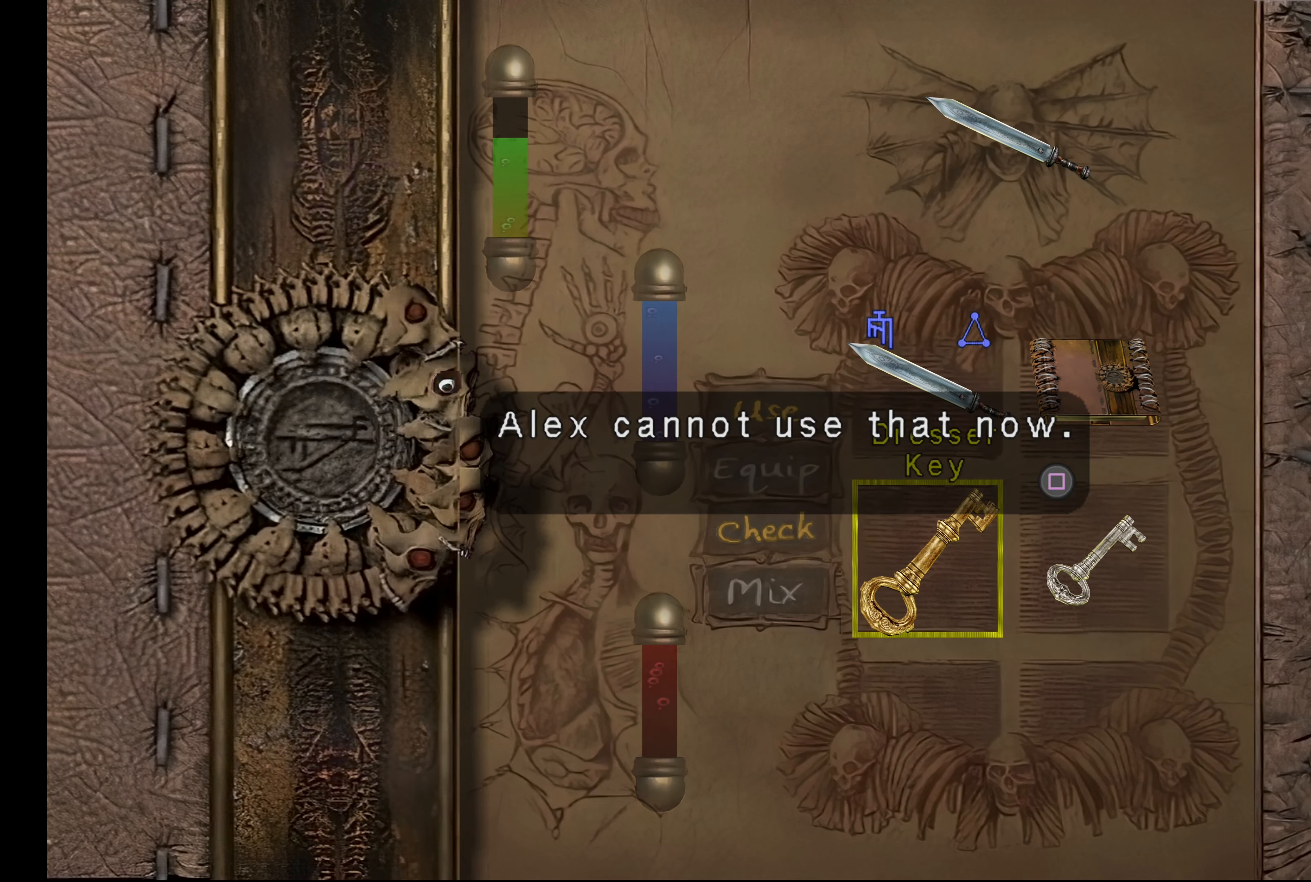
{"dt_ms": 500, "buttons": [], "left_stick": "center", "events": [[67, "CROSS", "up"], [217, "SQUARE", "down"], [367, "SQUARE", "up"]]}